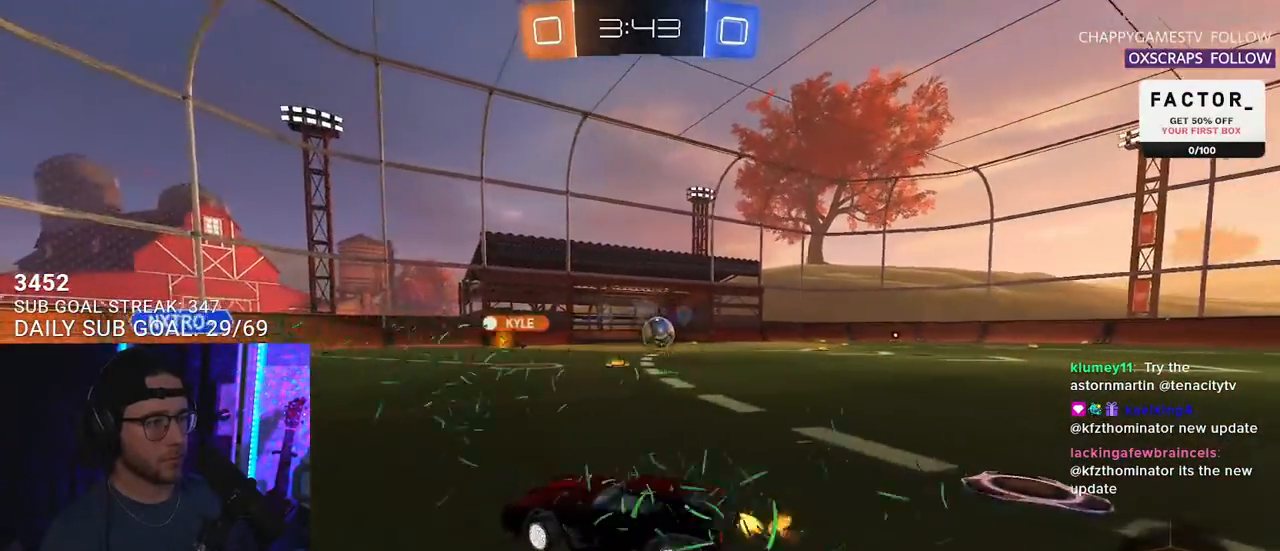
Gameplay with a controller (PlayStation layout); each line is a JSON object with the inputs held at the frame after it. "events" lists button and stick changes between this image and that frame as [ms after this image, input, new state], when the widget could be followed in between. Not read: START.
{"buttons": ["R2"], "left_stick": "right", "right_stick": "center", "events": []}
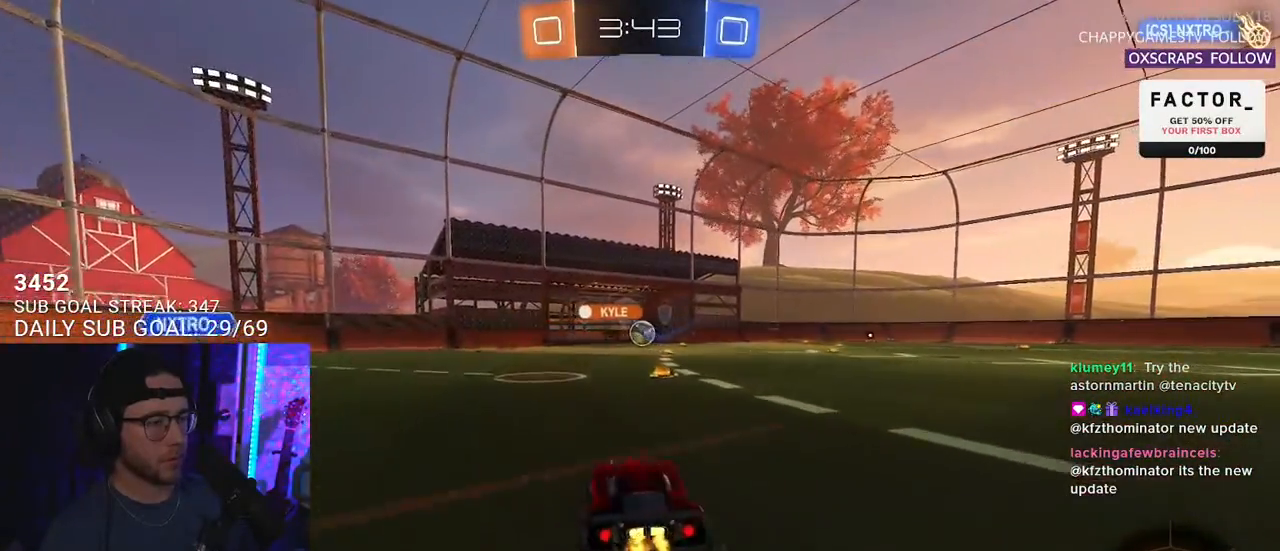
{"buttons": ["L2", "R2"], "left_stick": "down-left", "right_stick": "center", "events": [[150, "CROSS", "down"], [200, "CROSS", "up"], [200, "left_stick", "up-left"], [233, "L2", "down"], [267, "CROSS", "down"], [300, "SQUARE", "down"], [317, "L2", "up"], [333, "CROSS", "up"], [333, "left_stick", "down-right"], [433, "L2", "down"], [450, "SQUARE", "up"], [467, "left_stick", "down-left"]]}
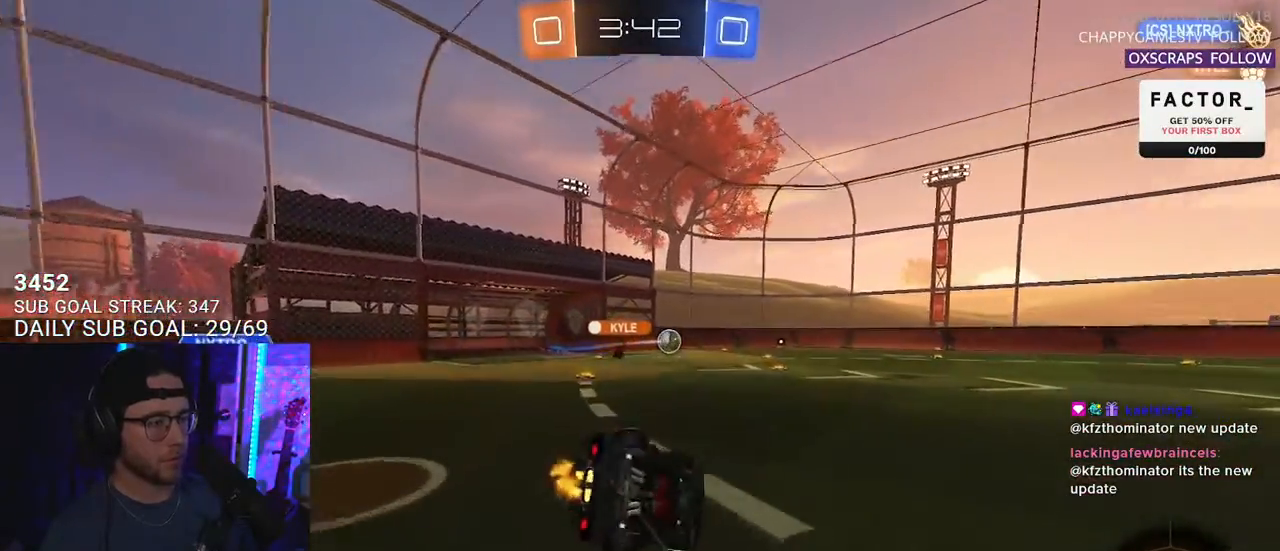
{"buttons": ["L2", "R2"], "left_stick": "down-left", "right_stick": "center", "events": []}
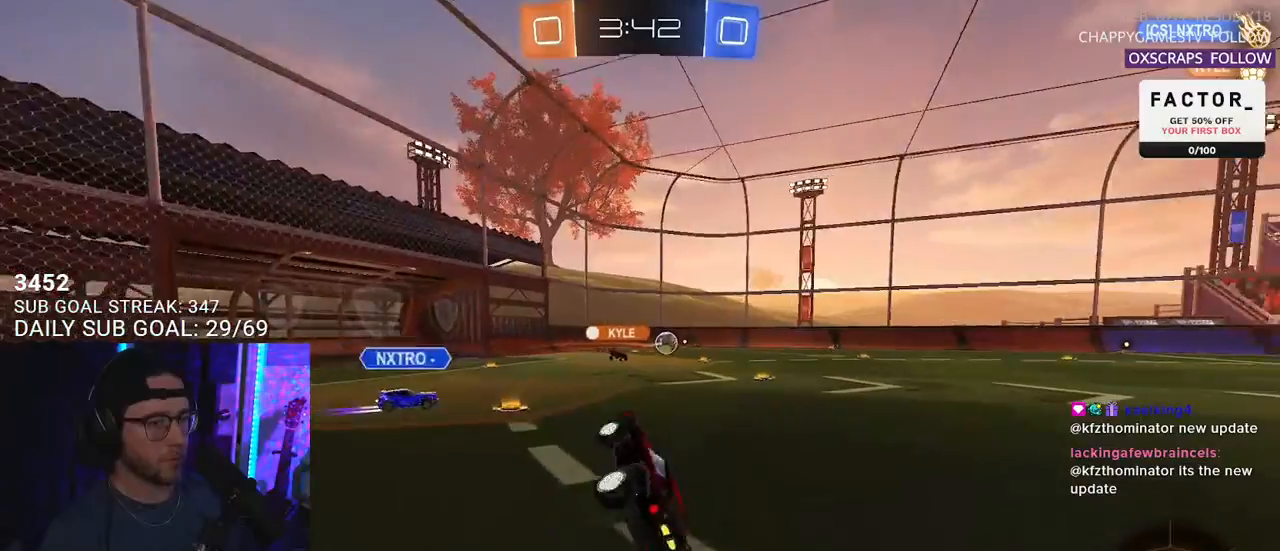
{"buttons": ["R2"], "left_stick": "center", "right_stick": "center", "events": [[133, "L2", "up"], [267, "left_stick", "center"]]}
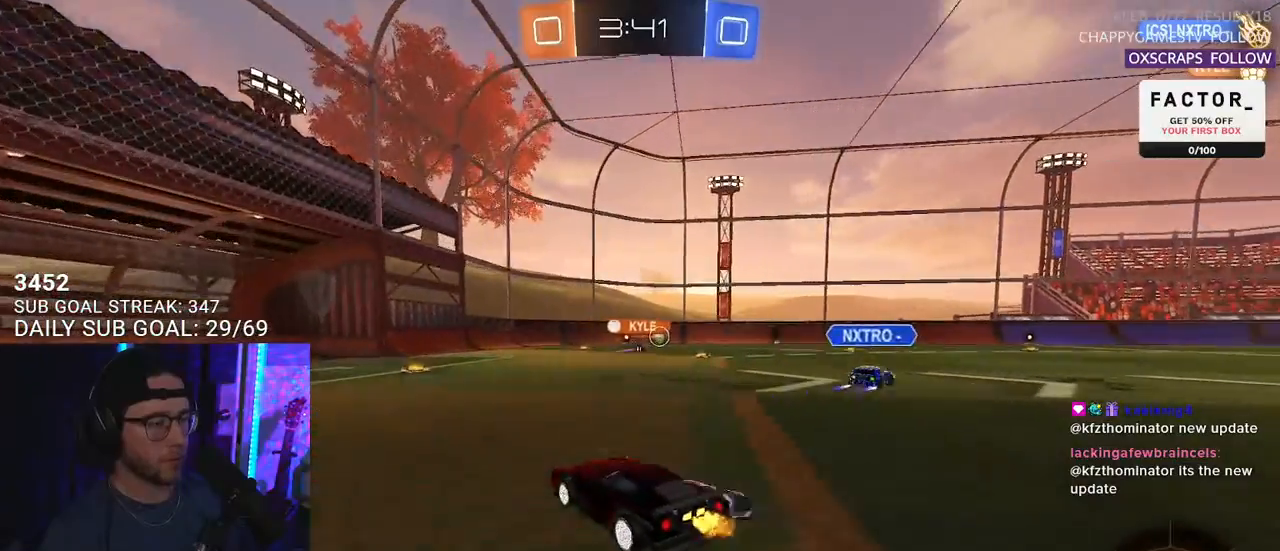
{"buttons": ["R2"], "left_stick": "center", "right_stick": "center", "events": []}
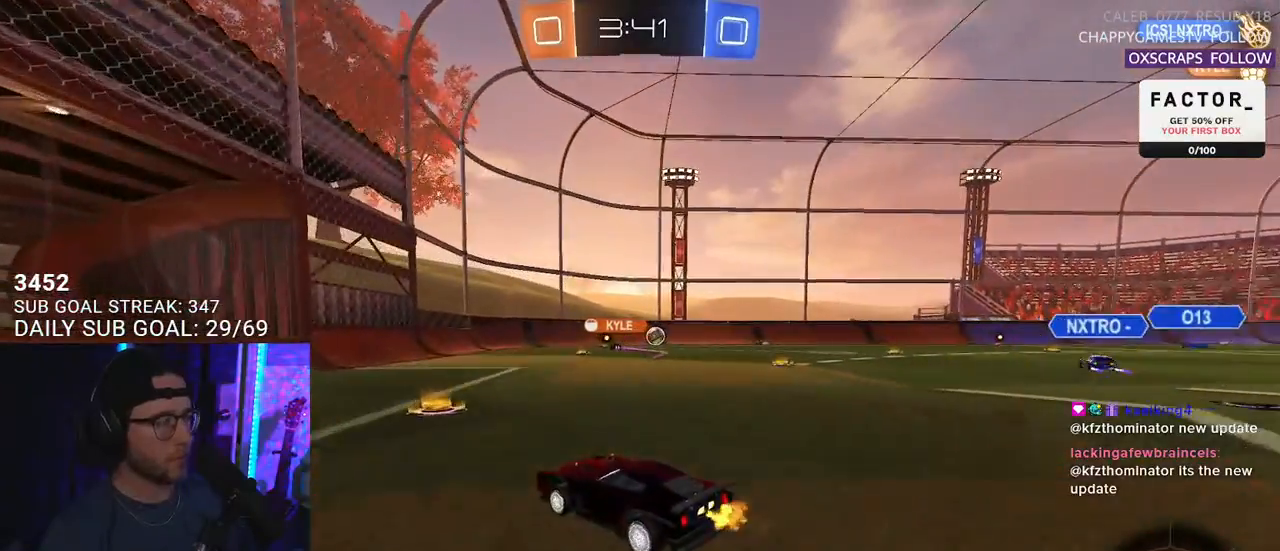
{"buttons": ["R2"], "left_stick": "center", "right_stick": "center", "events": [[67, "left_stick", "right"], [350, "left_stick", "center"]]}
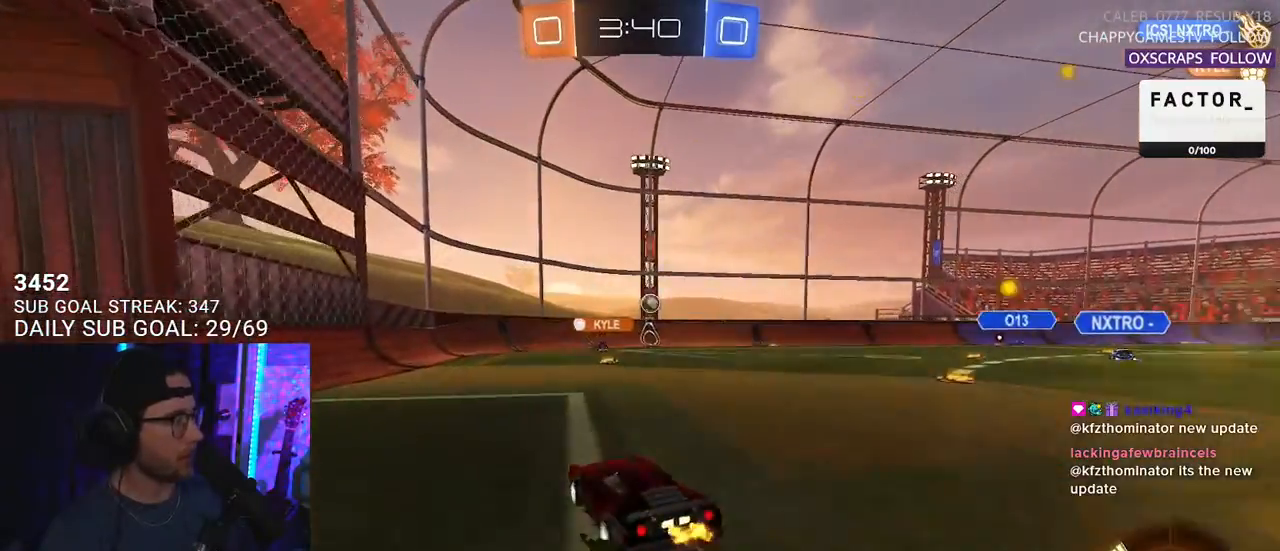
{"buttons": ["R2"], "left_stick": "right", "right_stick": "center", "events": [[167, "left_stick", "up-right"], [250, "left_stick", "center"], [433, "left_stick", "right"]]}
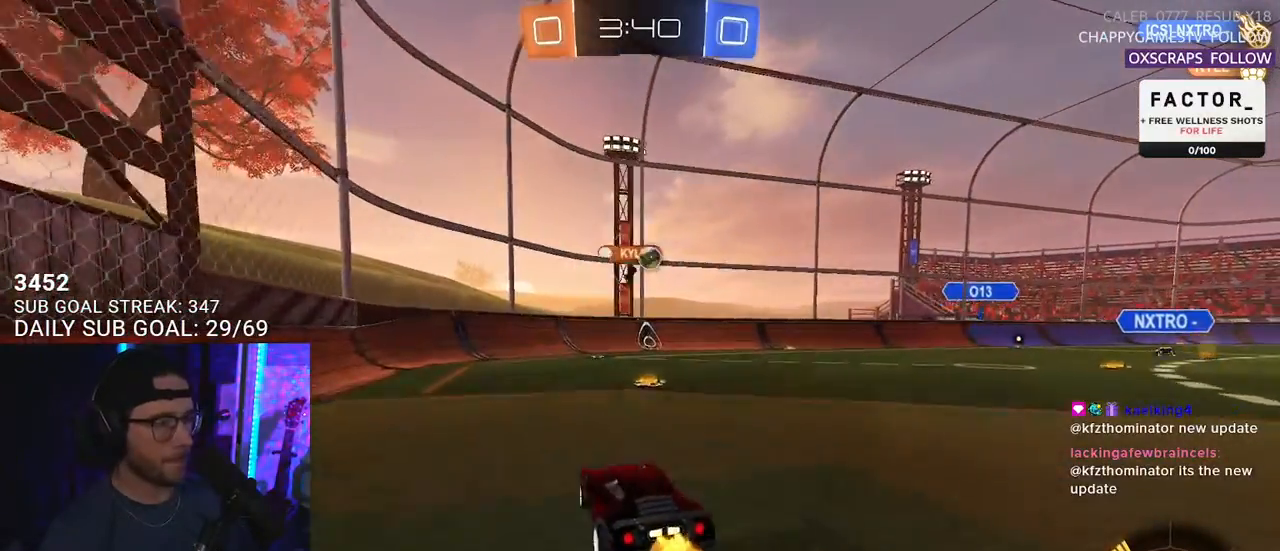
{"buttons": ["R2"], "left_stick": "right", "right_stick": "center", "events": [[267, "SQUARE", "down"], [383, "SQUARE", "up"]]}
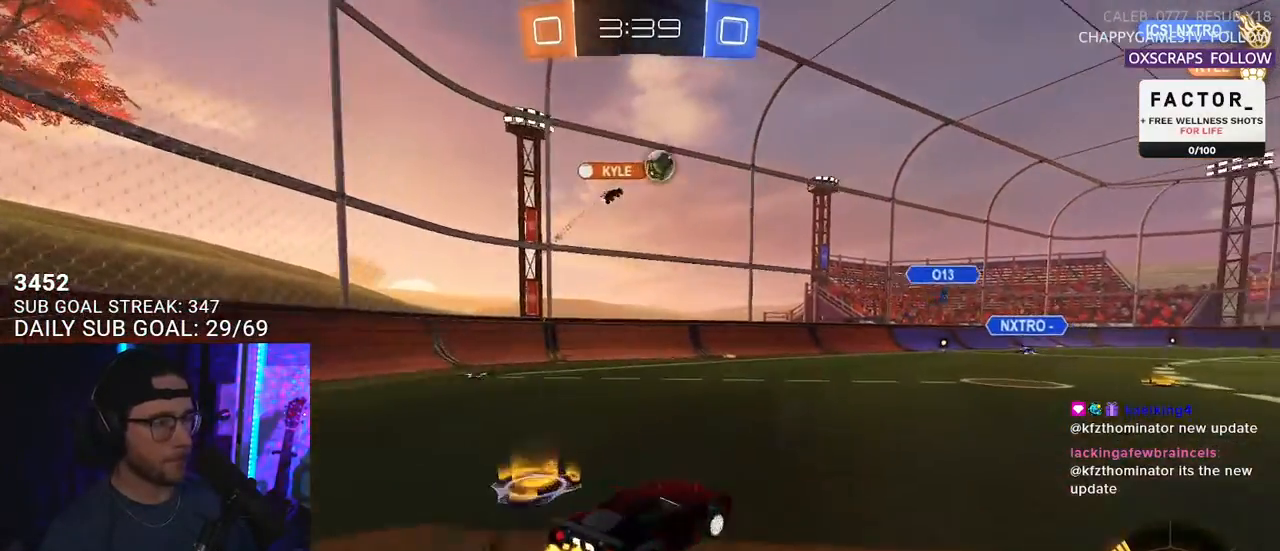
{"buttons": ["R2"], "left_stick": "center", "right_stick": "center", "events": [[300, "left_stick", "center"]]}
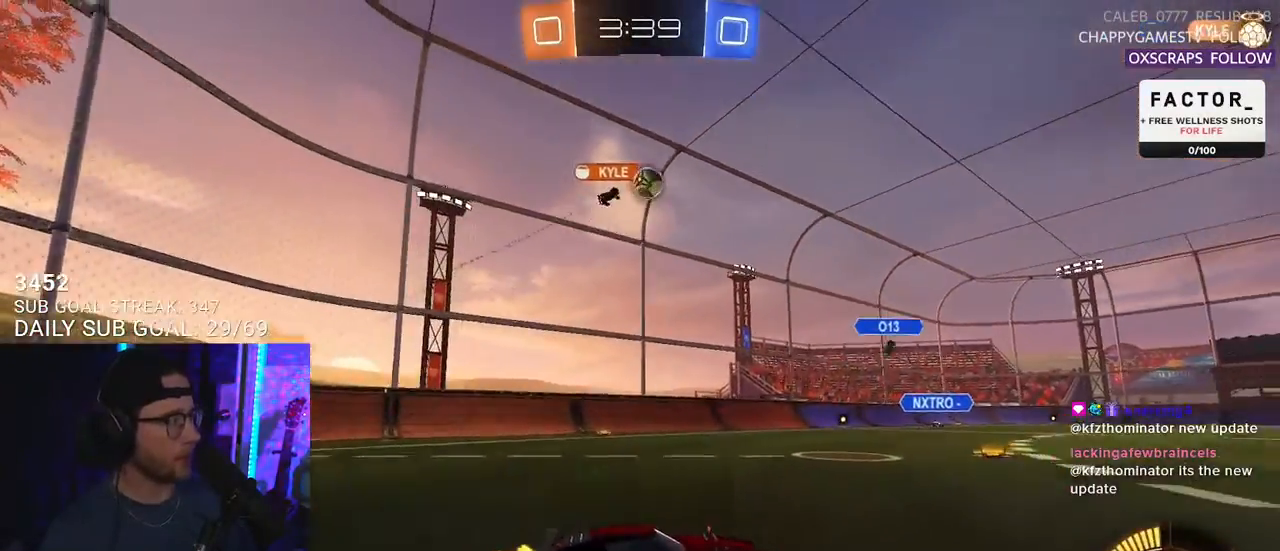
{"buttons": ["R2"], "left_stick": "right", "right_stick": "center", "events": [[200, "left_stick", "down-left"], [333, "left_stick", "center"], [500, "left_stick", "right"]]}
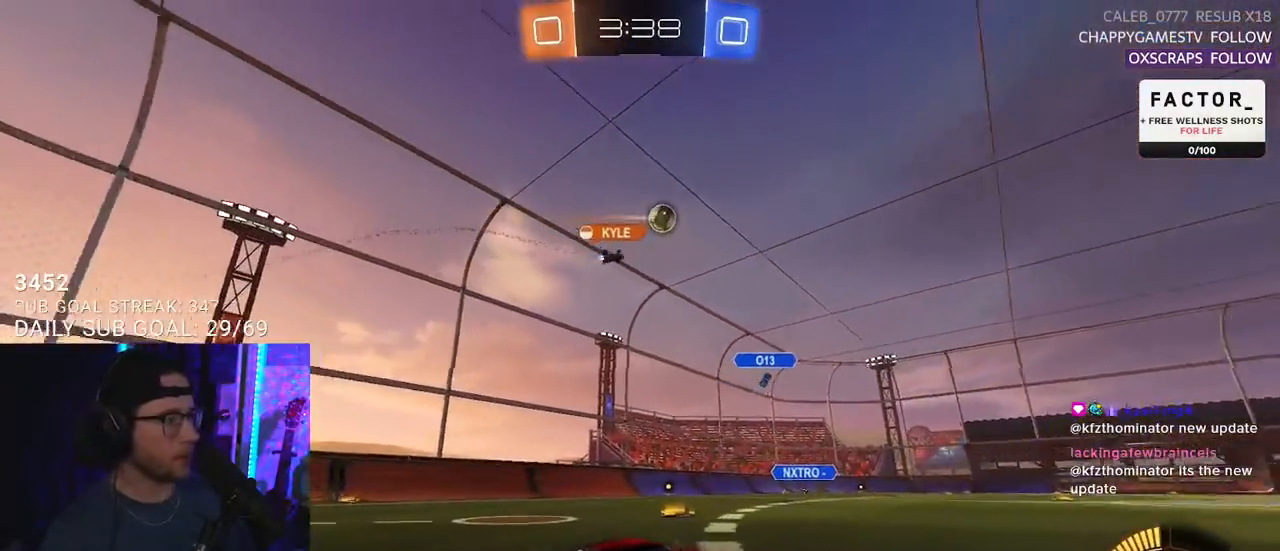
{"buttons": ["R2"], "left_stick": "up-right", "right_stick": "center", "events": [[167, "left_stick", "center"], [417, "left_stick", "up-right"]]}
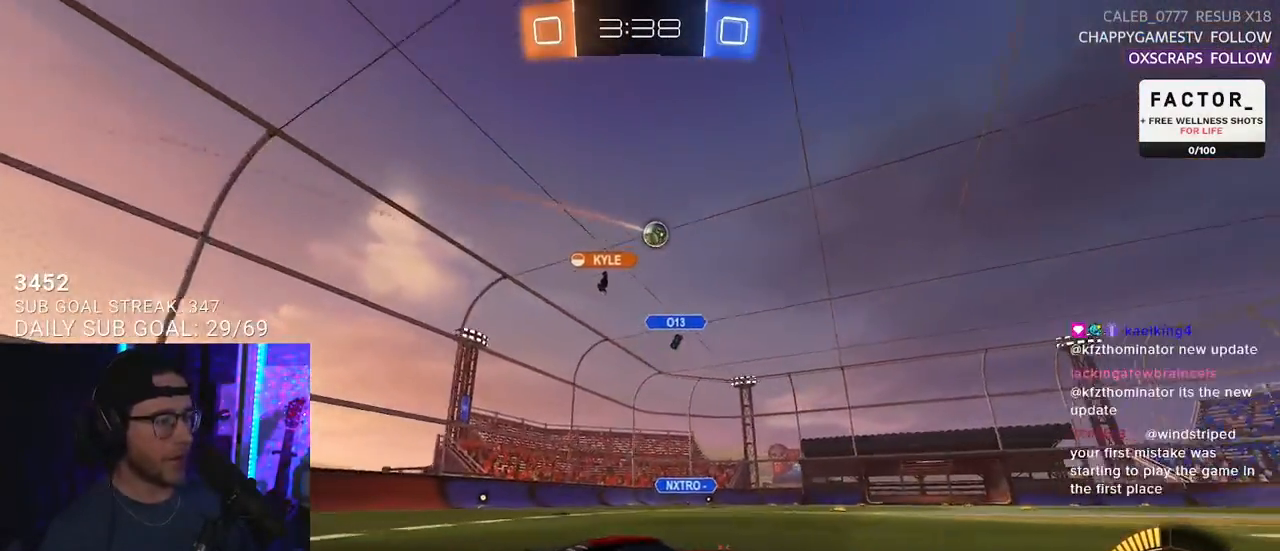
{"buttons": ["R1", "R2"], "left_stick": "center", "right_stick": "center", "events": [[183, "left_stick", "center"], [367, "R1", "down"]]}
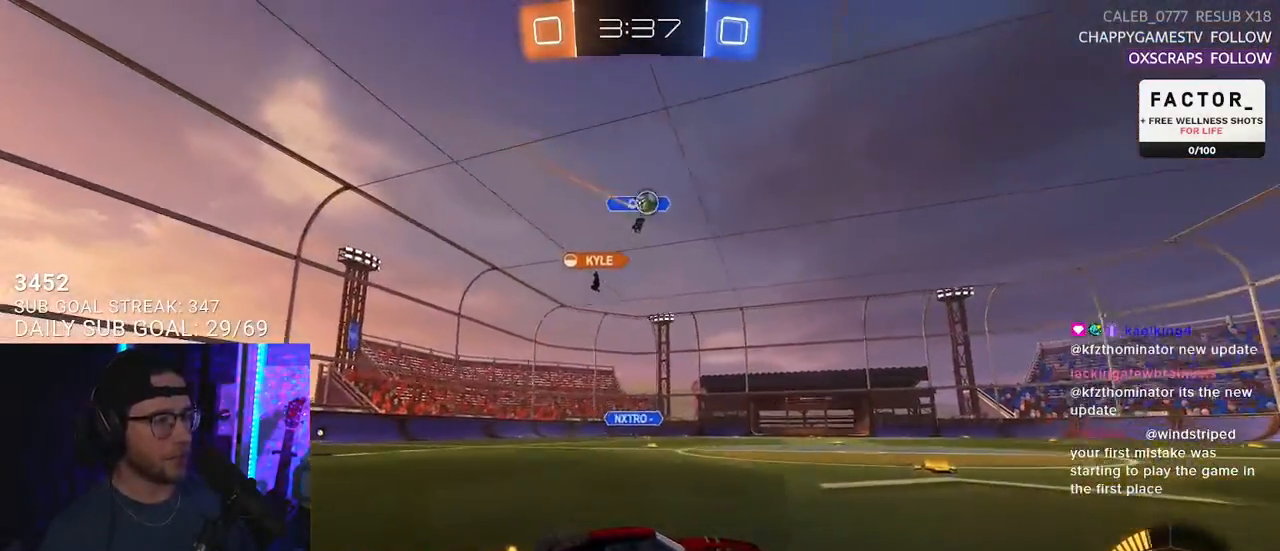
{"buttons": ["R1", "R2"], "left_stick": "left", "right_stick": "center", "events": [[350, "left_stick", "left"]]}
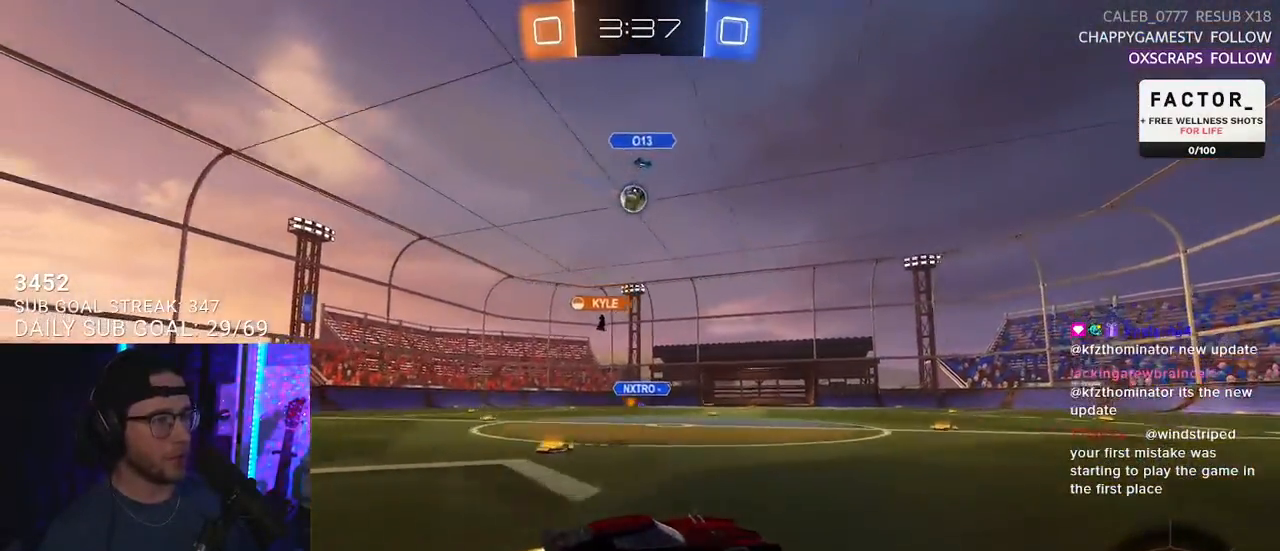
{"buttons": ["R2"], "left_stick": "left", "right_stick": "center", "events": [[217, "left_stick", "center"], [300, "R1", "up"], [450, "left_stick", "left"]]}
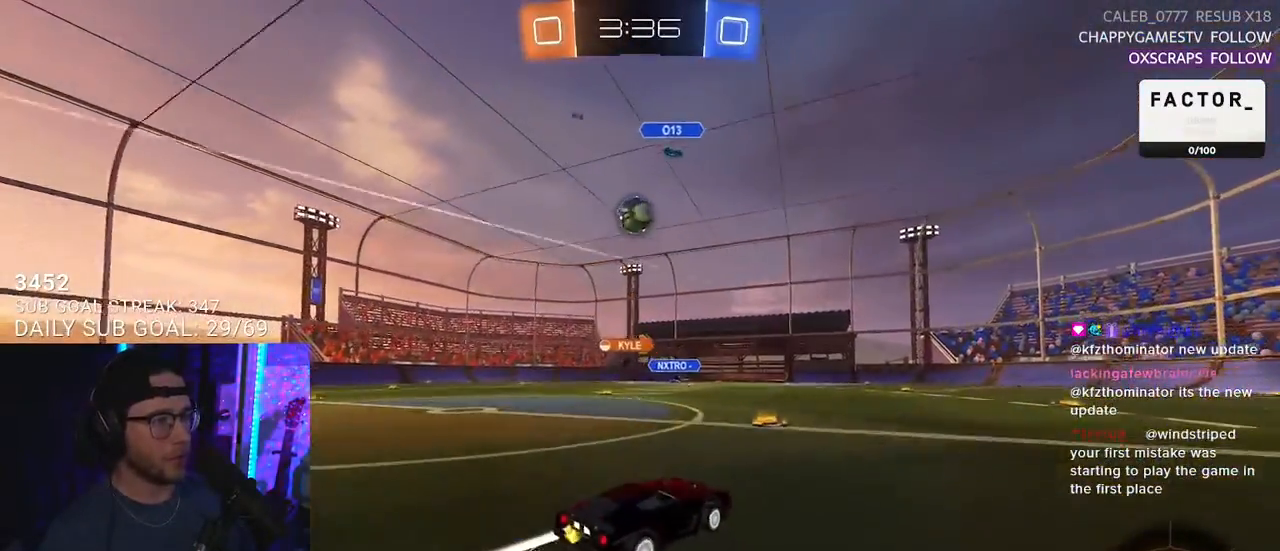
{"buttons": ["R2"], "left_stick": "left", "right_stick": "center", "events": [[17, "left_stick", "center"], [217, "CROSS", "down"], [300, "left_stick", "down-left"], [367, "CROSS", "up"], [450, "left_stick", "left"]]}
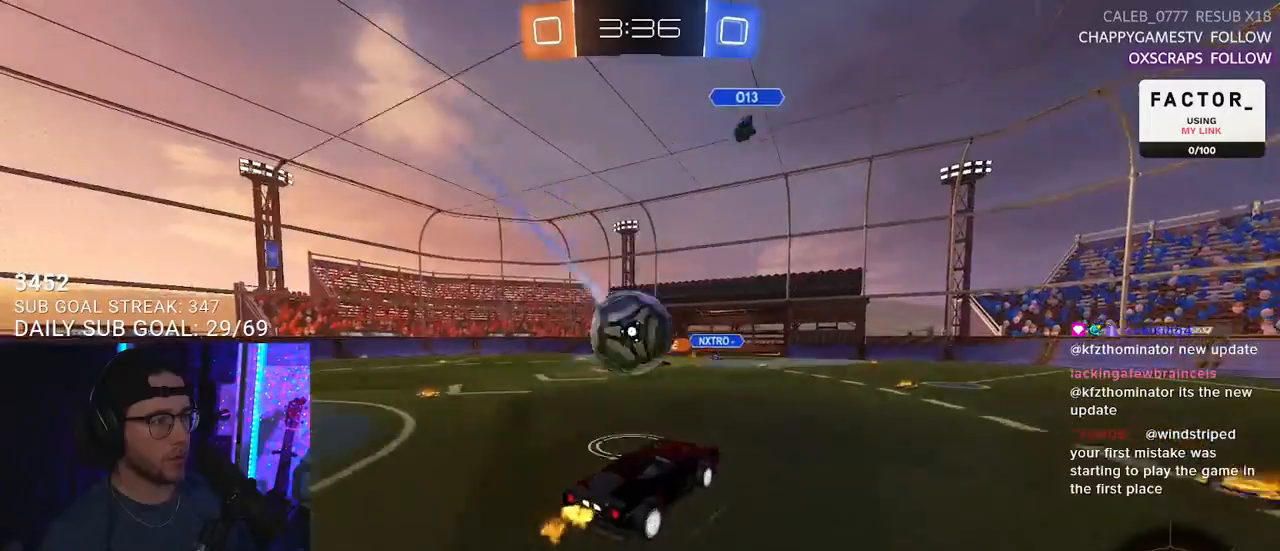
{"buttons": ["L2", "R2"], "left_stick": "down-left", "right_stick": "center", "events": [[33, "L2", "down"], [33, "R1", "down"], [50, "CROSS", "down"], [150, "left_stick", "down-left"], [167, "L2", "up"], [200, "CROSS", "up"], [200, "R1", "up"], [250, "L2", "down"]]}
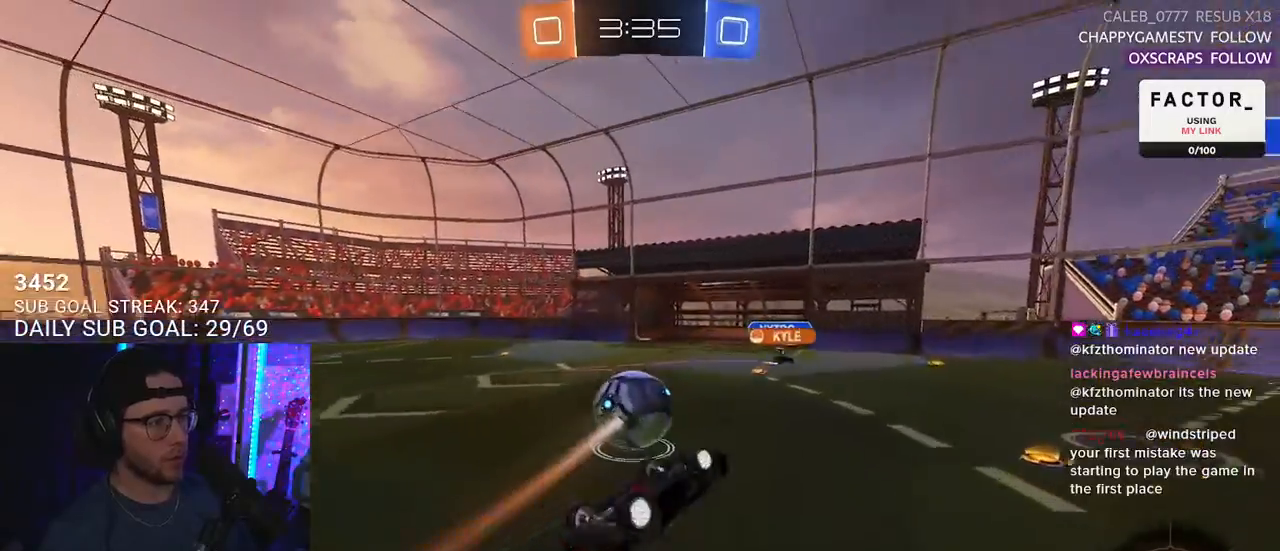
{"buttons": ["R2"], "left_stick": "left", "right_stick": "center", "events": [[17, "left_stick", "left"], [183, "left_stick", "up-left"], [283, "L2", "up"], [500, "left_stick", "left"]]}
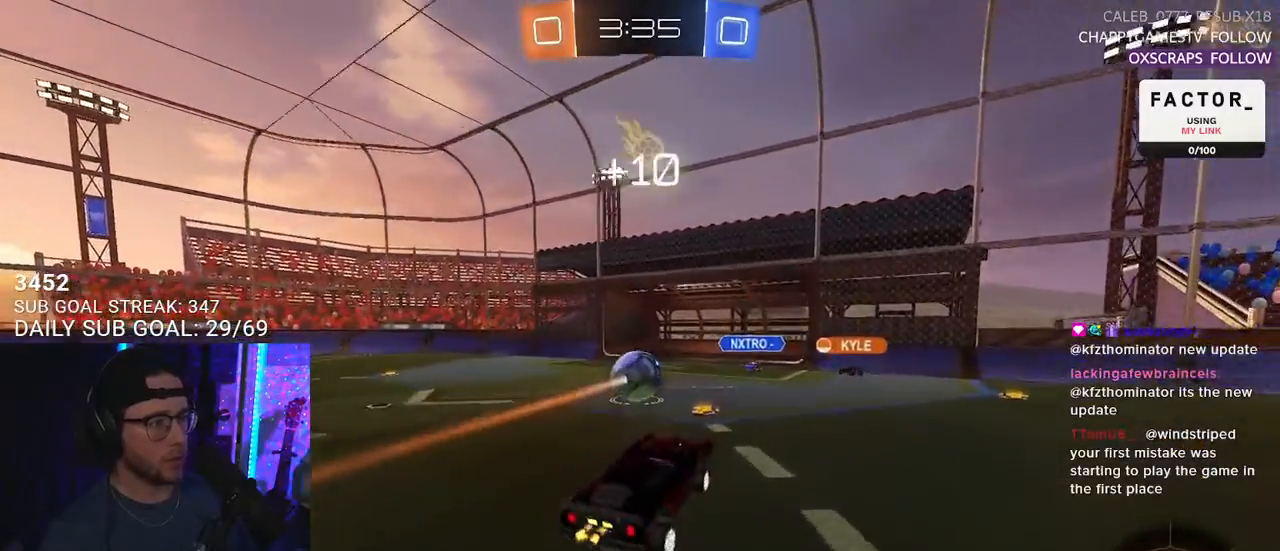
{"buttons": ["R2"], "left_stick": "left", "right_stick": "center", "events": [[67, "SQUARE", "down"], [217, "SQUARE", "up"]]}
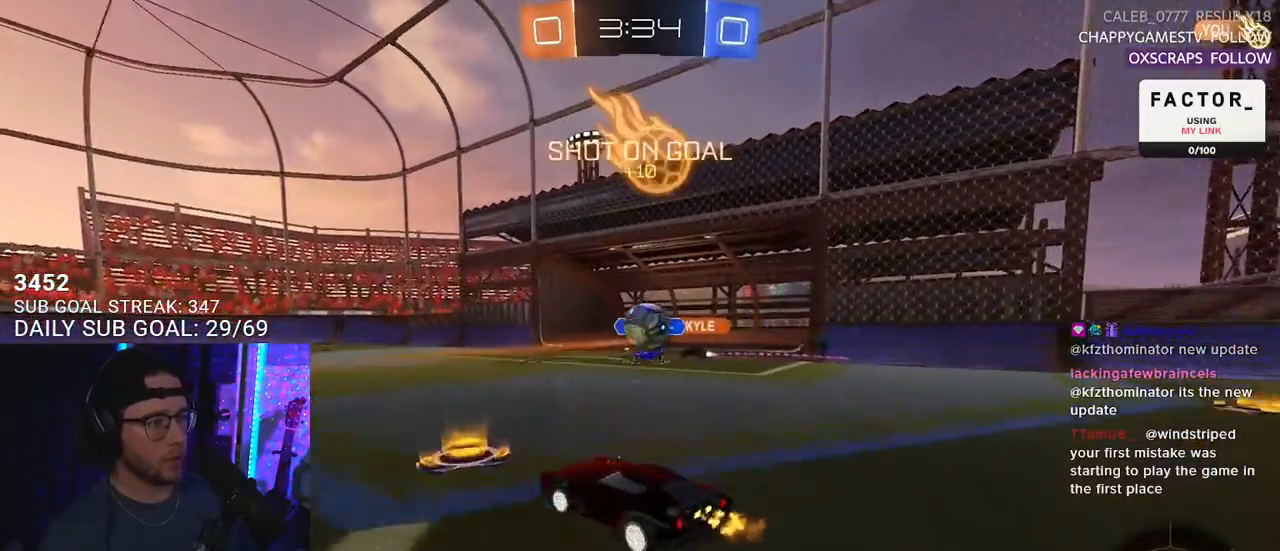
{"buttons": ["L2"], "left_stick": "down-right", "right_stick": "center", "events": [[400, "L2", "down"], [450, "left_stick", "down-right"], [467, "R2", "up"]]}
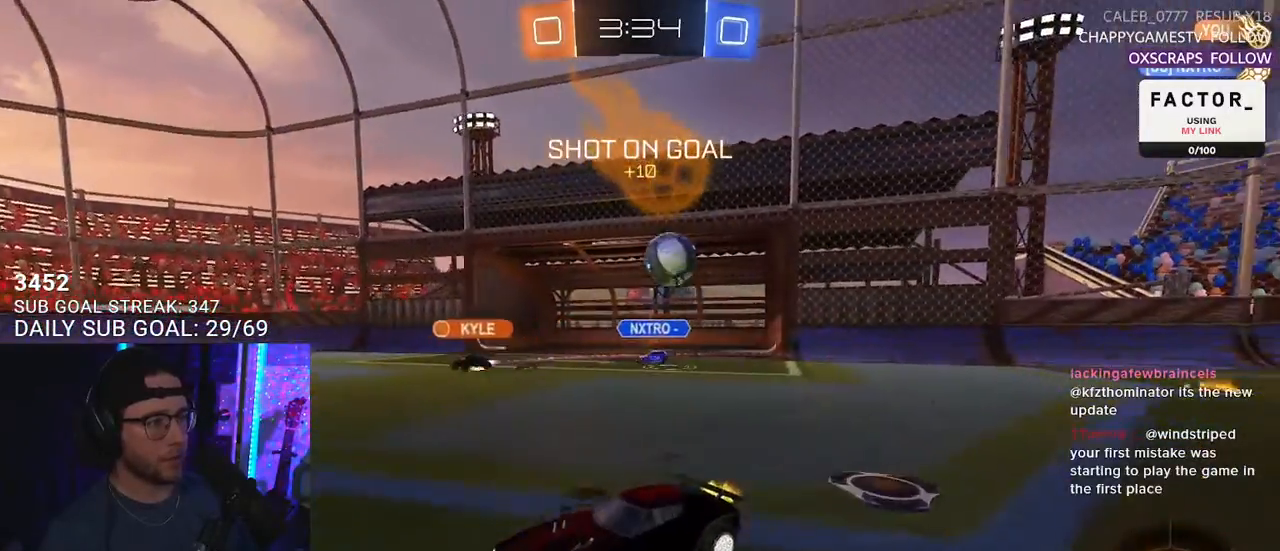
{"buttons": ["L2"], "left_stick": "right", "right_stick": "center", "events": [[417, "left_stick", "right"]]}
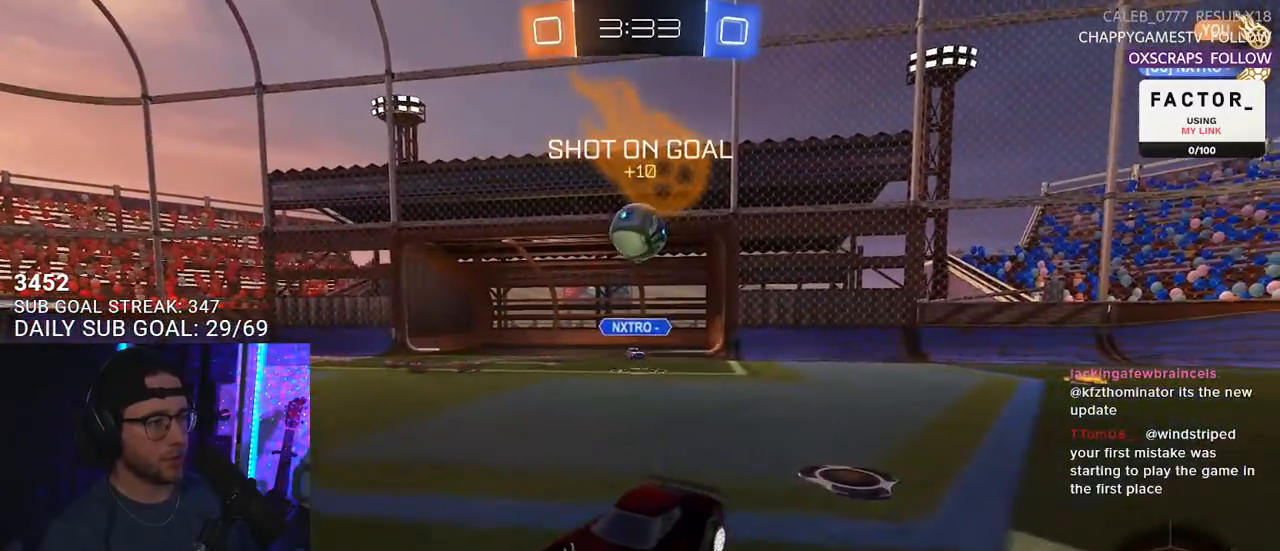
{"buttons": ["L2"], "left_stick": "center", "right_stick": "center", "events": [[200, "left_stick", "center"], [300, "left_stick", "left"], [383, "left_stick", "center"]]}
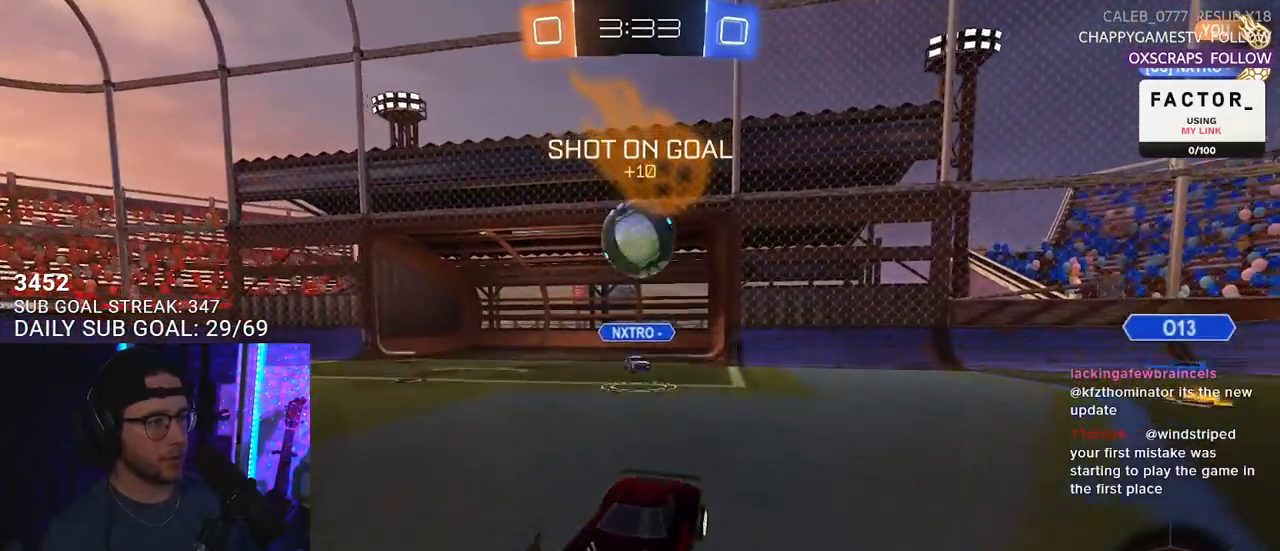
{"buttons": ["CROSS", "R2"], "left_stick": "down-right", "right_stick": "center", "events": [[100, "left_stick", "down-left"], [133, "CROSS", "down"], [217, "L2", "up"], [267, "CROSS", "up"], [267, "left_stick", "down-right"], [450, "CROSS", "down"], [450, "R2", "down"]]}
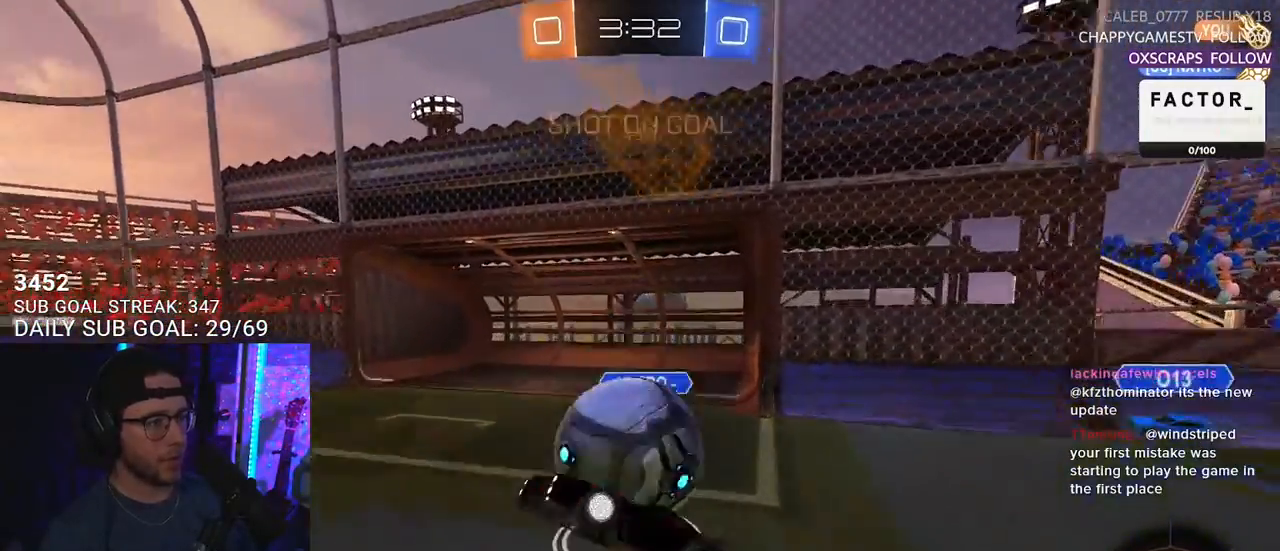
{"buttons": ["R1", "R2", "L3"], "left_stick": "up", "right_stick": "center", "events": [[17, "SQUARE", "down"], [83, "R1", "down"], [167, "CROSS", "up"], [167, "L3", "down"], [233, "left_stick", "up"], [450, "SQUARE", "up"]]}
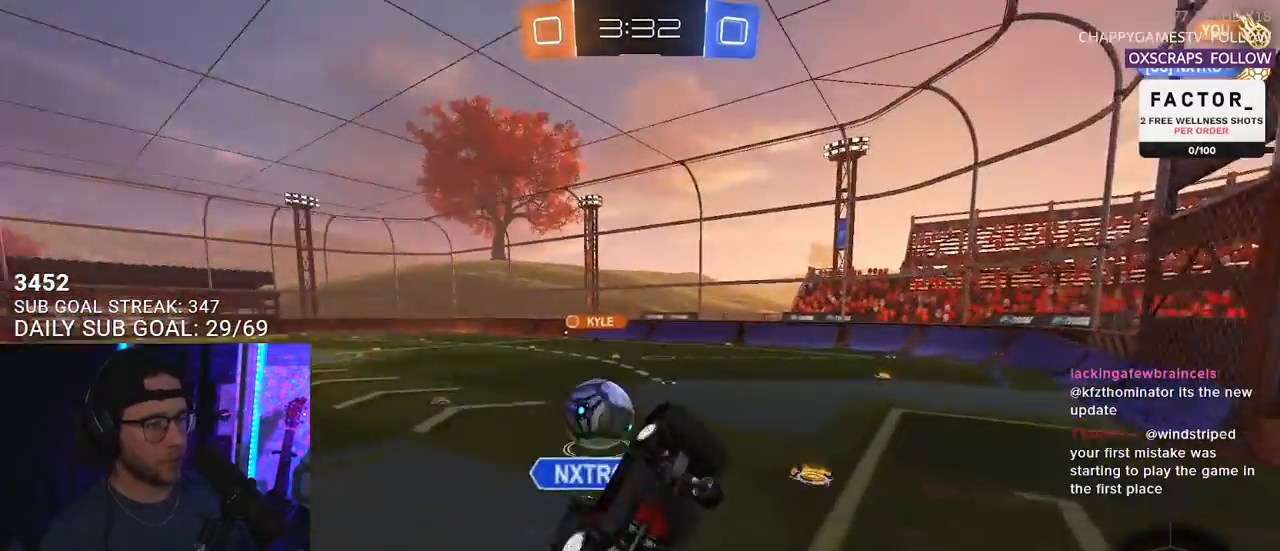
{"buttons": ["R2"], "left_stick": "up", "right_stick": "center", "events": [[17, "R1", "up"], [183, "L3", "up"]]}
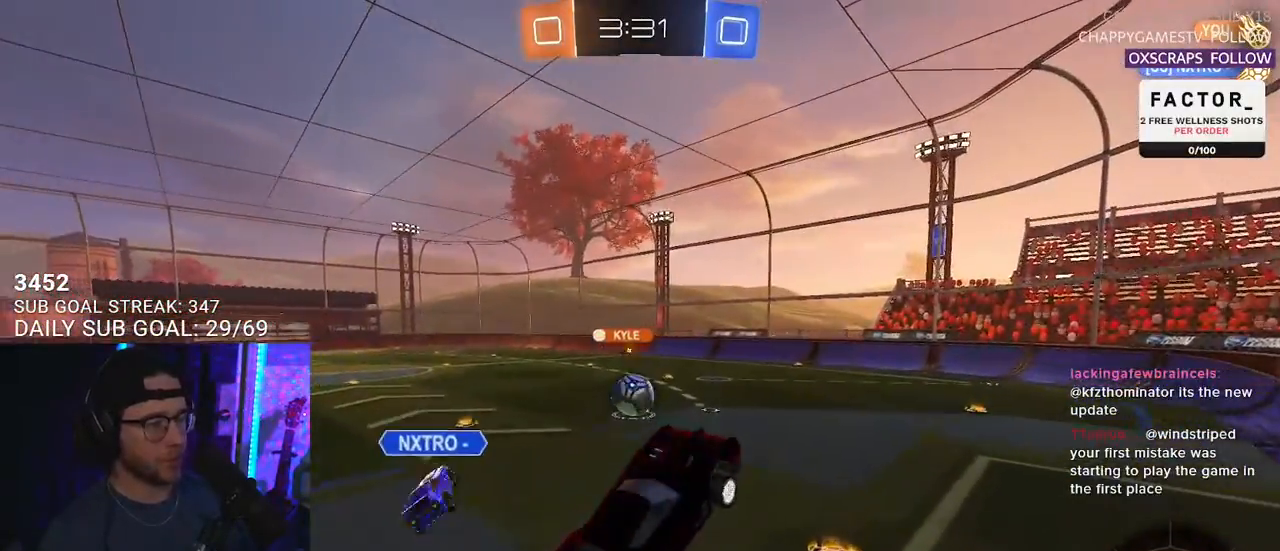
{"buttons": ["L2", "R1", "R2"], "left_stick": "down", "right_stick": "center", "events": [[183, "left_stick", "center"], [283, "left_stick", "down"], [350, "R1", "down"], [450, "L2", "down"]]}
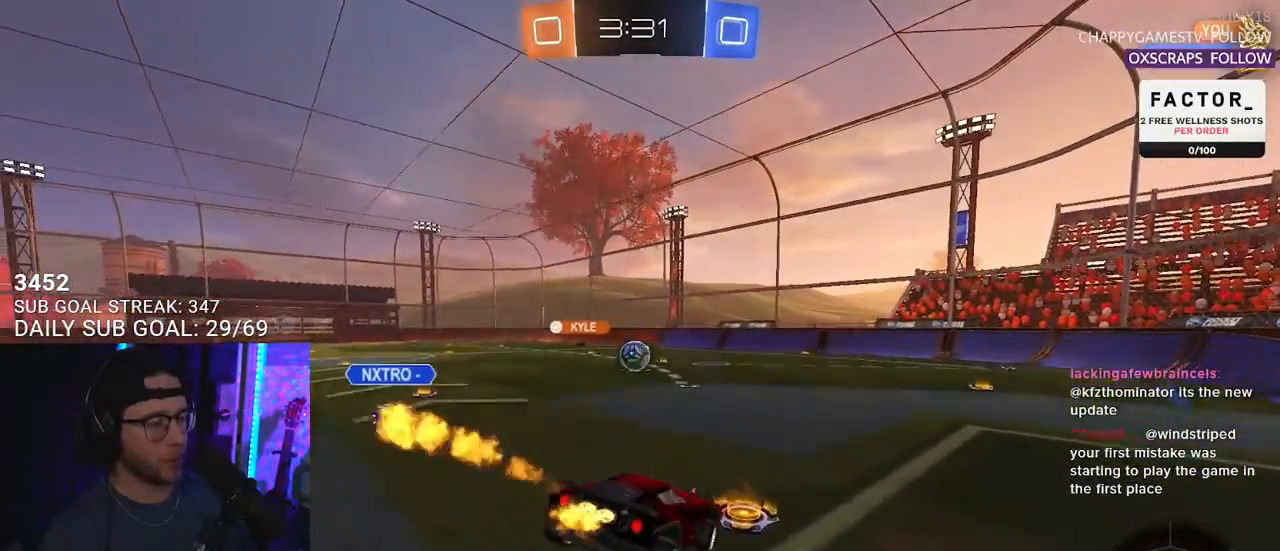
{"buttons": ["R1", "R2"], "left_stick": "left", "right_stick": "center", "events": [[33, "L2", "up"], [33, "left_stick", "center"], [183, "left_stick", "left"]]}
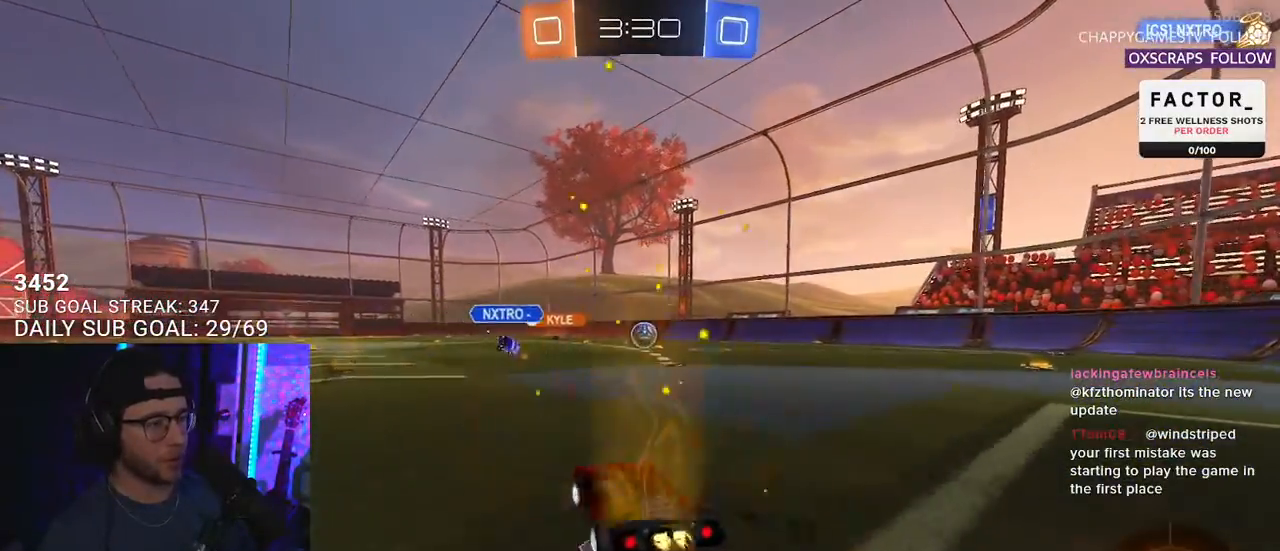
{"buttons": ["L2", "R1", "R2"], "left_stick": "down-left", "right_stick": "center", "events": [[83, "left_stick", "up-right"], [150, "CROSS", "down"], [200, "L2", "down"], [200, "left_stick", "up-left"], [217, "CROSS", "up"], [283, "CROSS", "down"], [300, "left_stick", "down"], [317, "L2", "up"], [417, "L2", "down"], [433, "CROSS", "up"], [467, "left_stick", "down-left"]]}
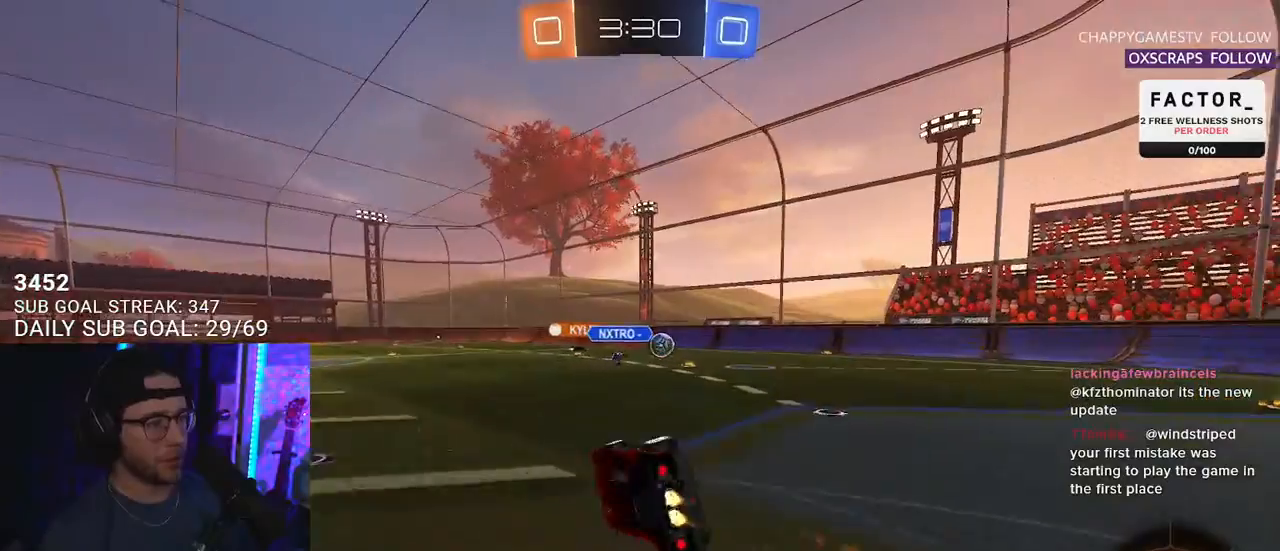
{"buttons": ["L2", "R2"], "left_stick": "down-left", "right_stick": "center", "events": [[350, "R1", "up"]]}